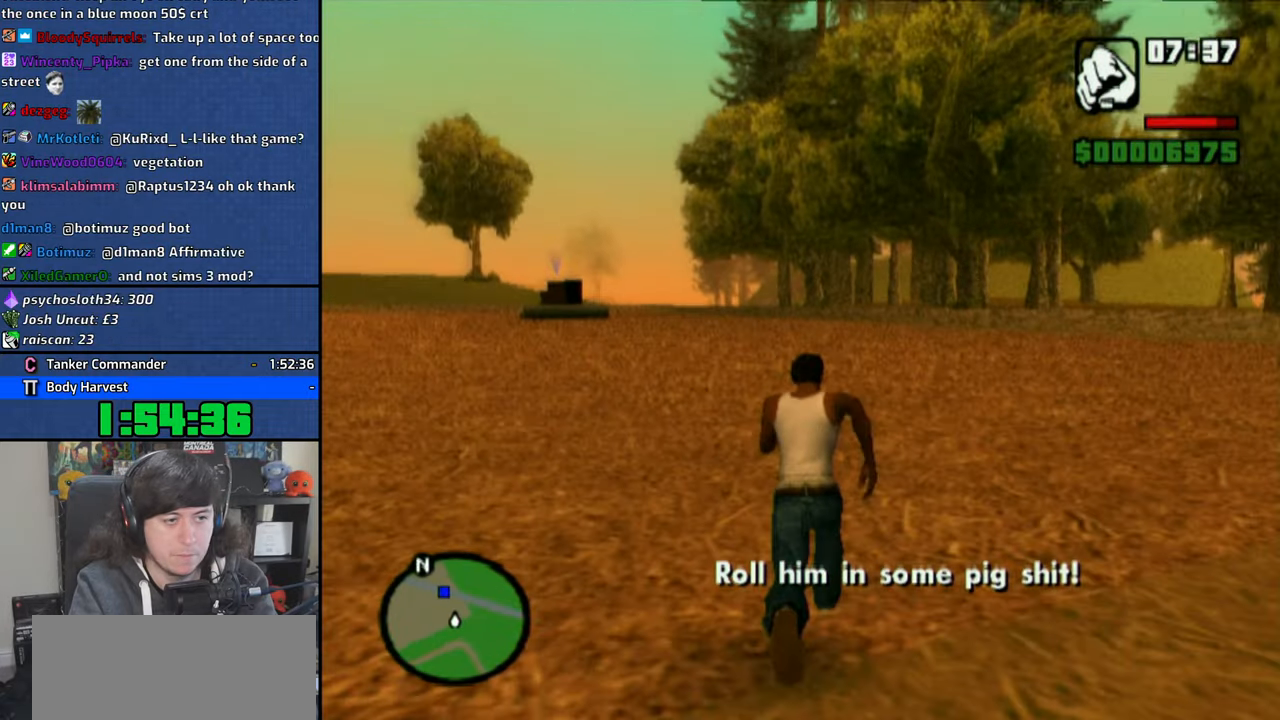
Gameplay with a controller (PlayStation layout); each line is a JSON object with the inputs held at the frame after it. "button_events" lists button changes between this image and that frame as [ms after this image, input, new state], when the widget could be followed in between (sticks are given only as held states). Not read: CIRCLE.
{"buttons": ["CROSS"], "left_stick": "up", "right_stick": "center", "button_events": [[83, "CROSS", "up"], [133, "CROSS", "down"], [250, "CROSS", "up"], [316, "CROSS", "down"], [416, "CROSS", "up"], [466, "CROSS", "down"]]}
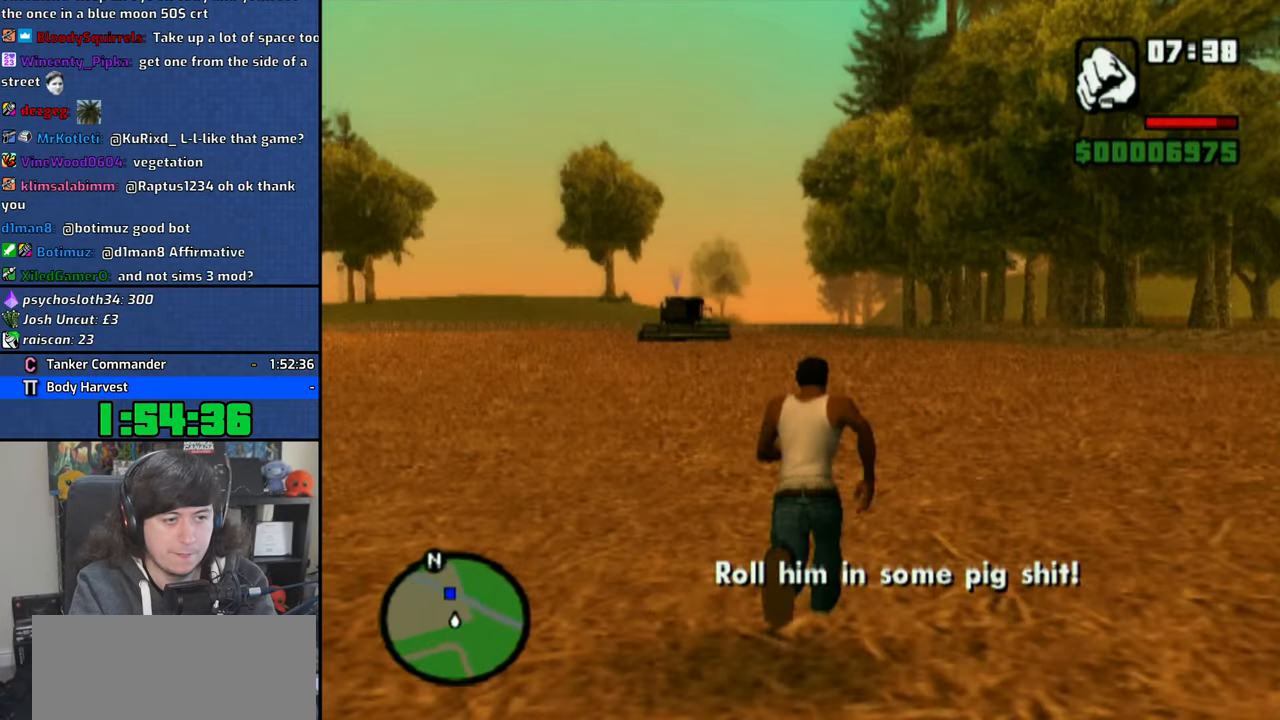
{"buttons": ["CROSS"], "left_stick": "up", "right_stick": "center", "button_events": [[83, "CROSS", "up"], [133, "CROSS", "down"], [233, "CROSS", "up"], [300, "CROSS", "down"], [400, "CROSS", "up"], [450, "CROSS", "down"]]}
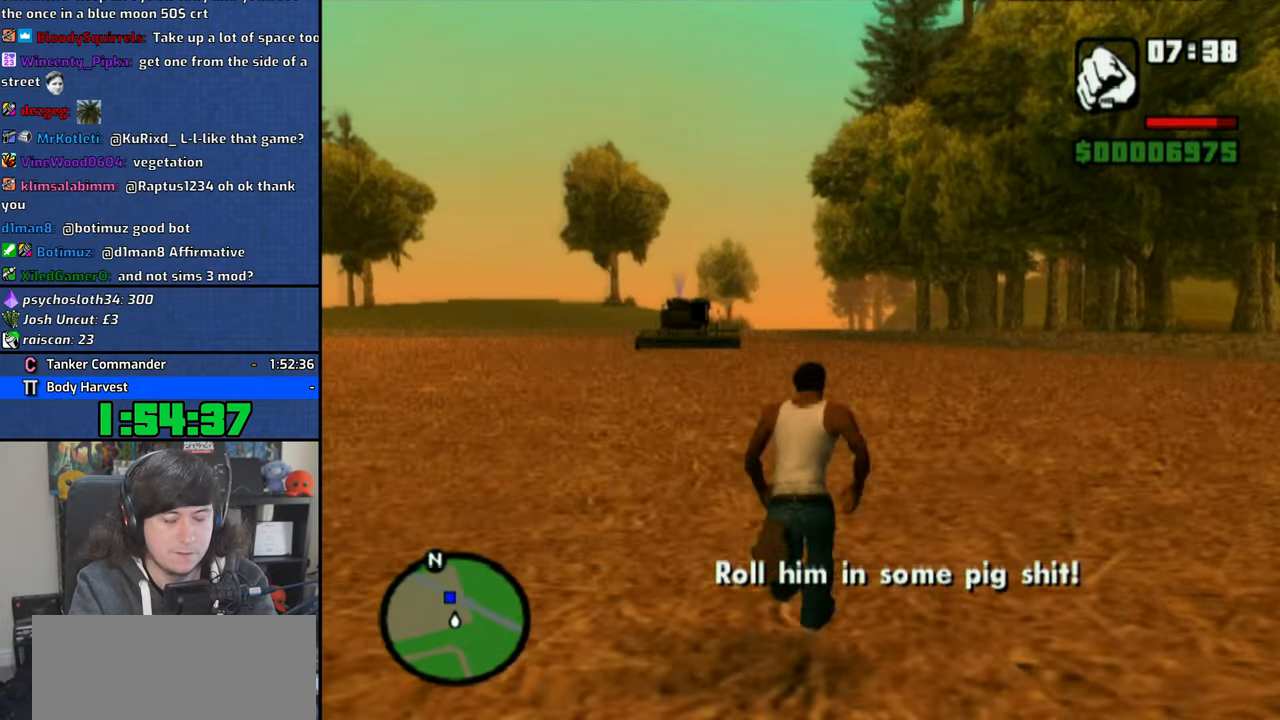
{"buttons": ["CROSS"], "left_stick": "up", "right_stick": "center", "button_events": [[66, "CROSS", "up"], [133, "CROSS", "down"], [233, "CROSS", "up"], [300, "CROSS", "down"], [416, "CROSS", "up"], [466, "CROSS", "down"]]}
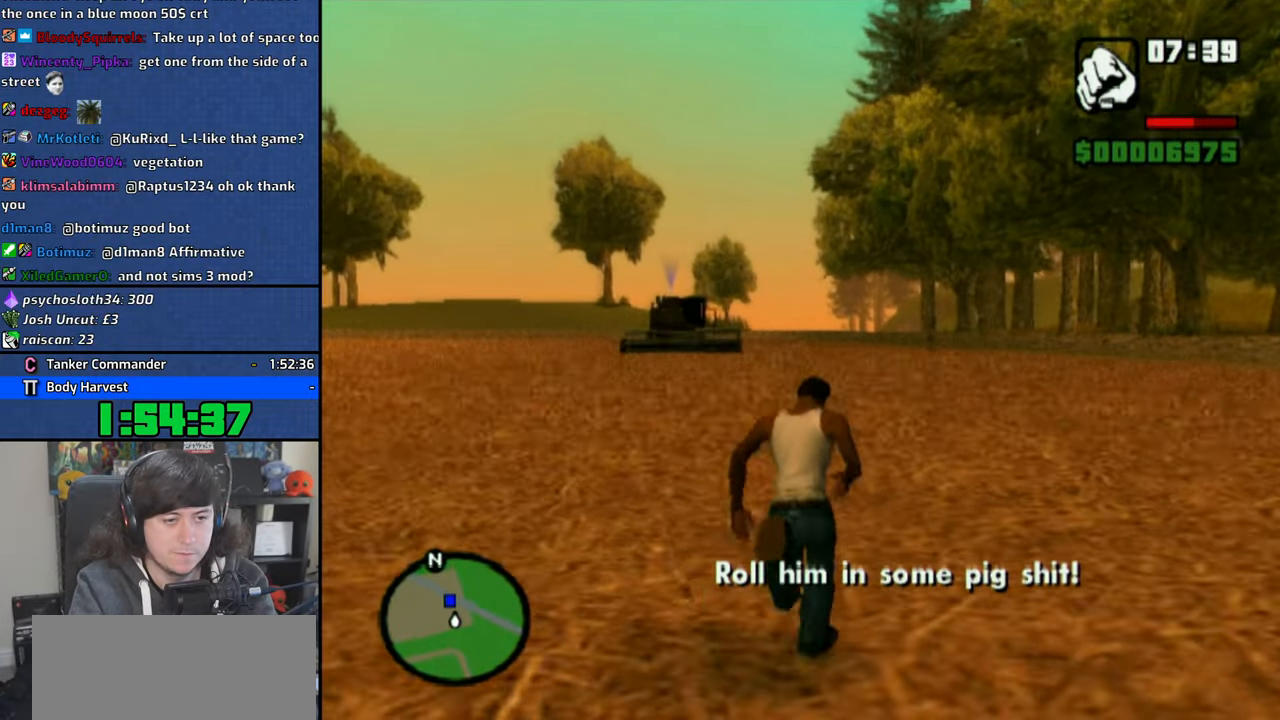
{"buttons": ["CROSS"], "left_stick": "up", "right_stick": "center", "button_events": [[66, "CROSS", "up"], [150, "CROSS", "down"], [233, "CROSS", "up"], [316, "CROSS", "down"], [416, "CROSS", "up"], [483, "CROSS", "down"]]}
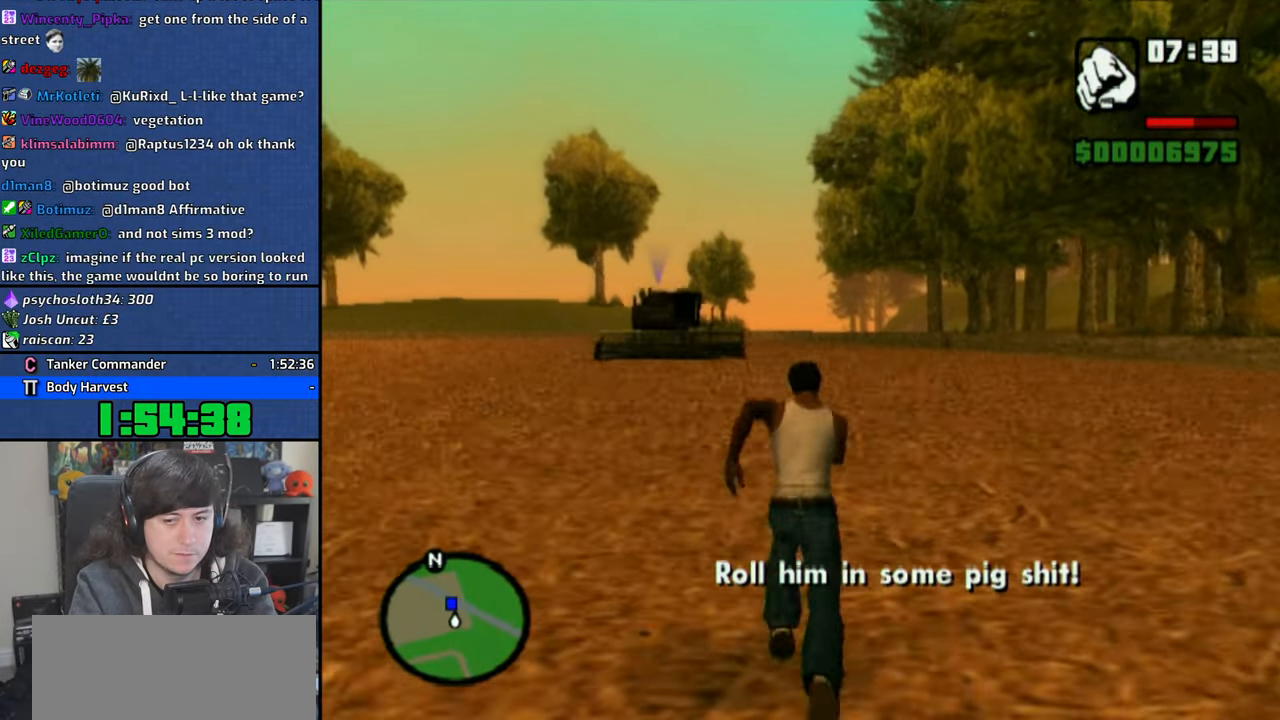
{"buttons": ["CROSS"], "left_stick": "up", "right_stick": "center", "button_events": [[83, "CROSS", "up"], [166, "CROSS", "down"], [266, "CROSS", "up"], [316, "CROSS", "down"], [433, "CROSS", "up"], [500, "CROSS", "down"]]}
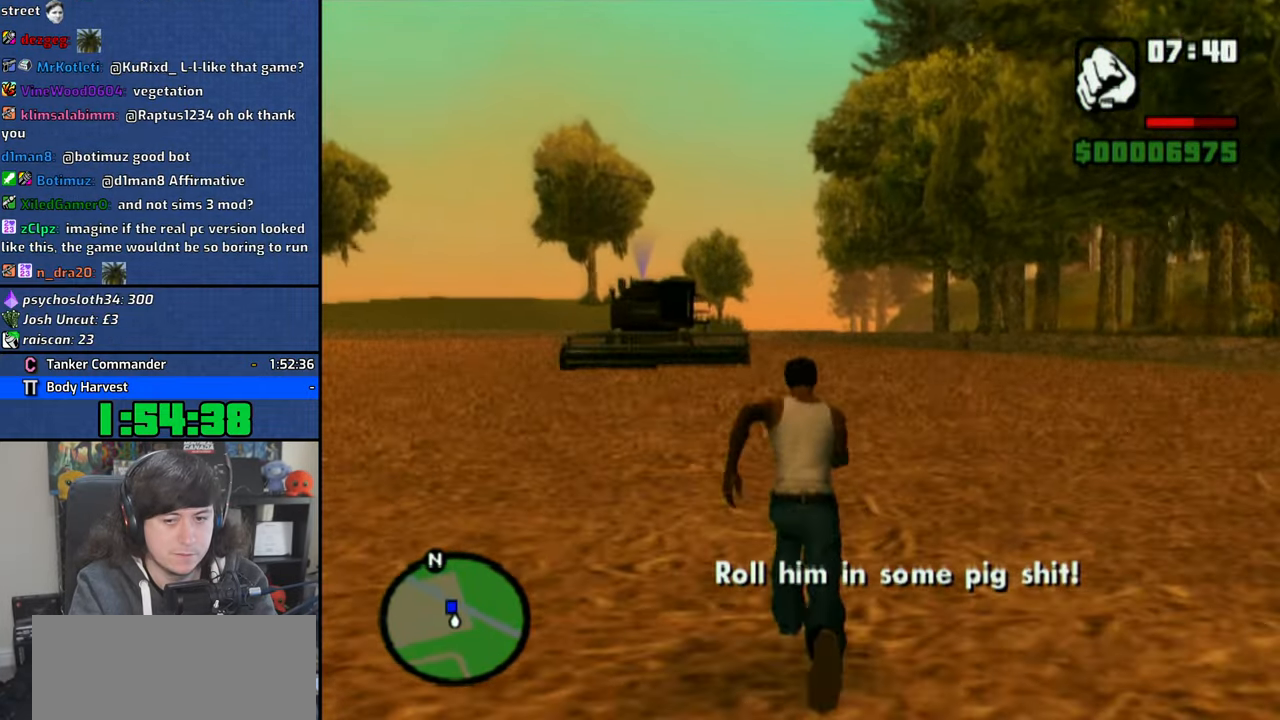
{"buttons": ["CROSS"], "left_stick": "up", "right_stick": "center", "button_events": [[100, "CROSS", "up"], [183, "CROSS", "down"], [266, "CROSS", "up"], [350, "CROSS", "down"], [433, "CROSS", "up"], [500, "CROSS", "down"]]}
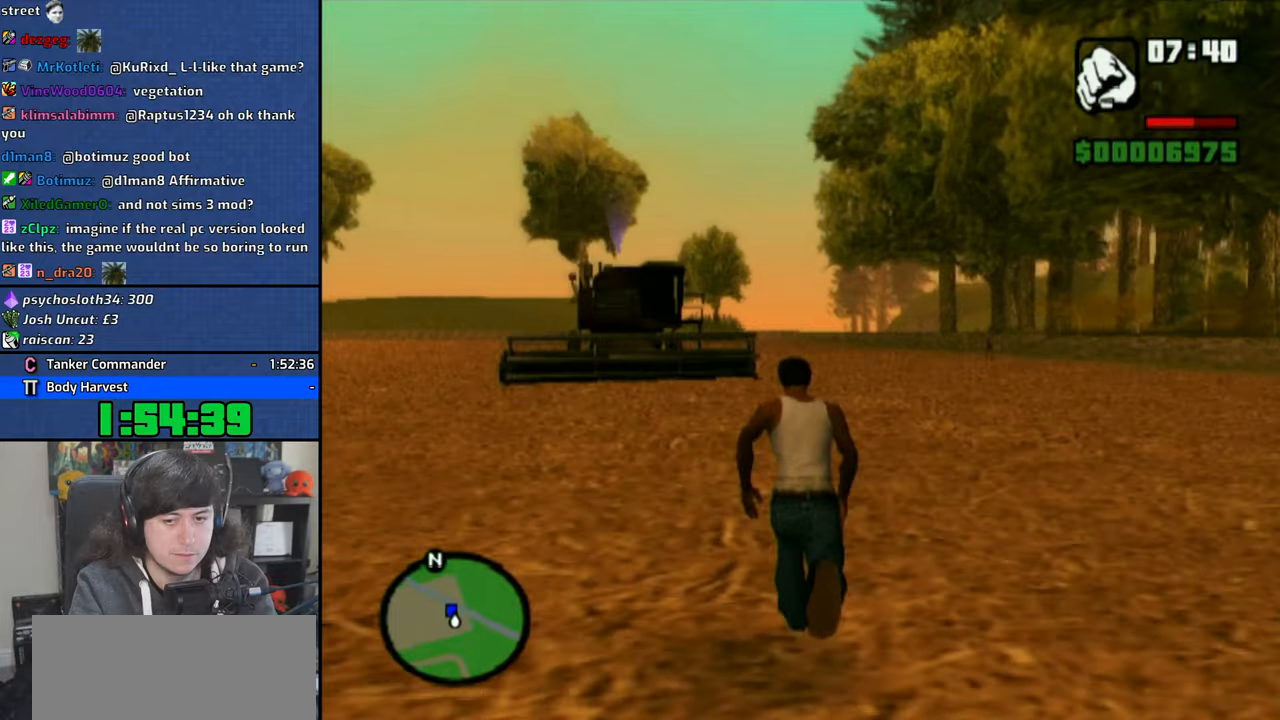
{"buttons": ["CROSS"], "left_stick": "up", "right_stick": "center", "button_events": [[133, "CROSS", "up"], [183, "CROSS", "down"], [283, "CROSS", "up"], [433, "CROSS", "down"]]}
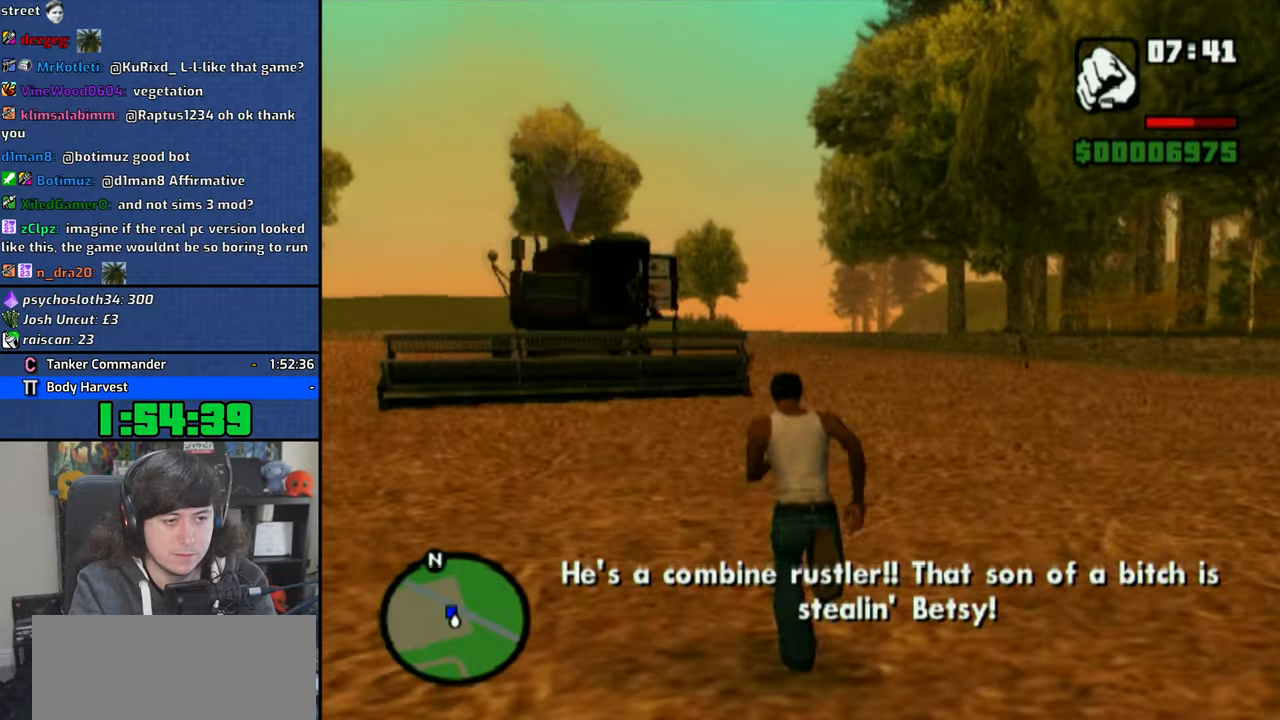
{"buttons": [], "left_stick": "up", "right_stick": "center", "button_events": [[33, "CROSS", "up"]]}
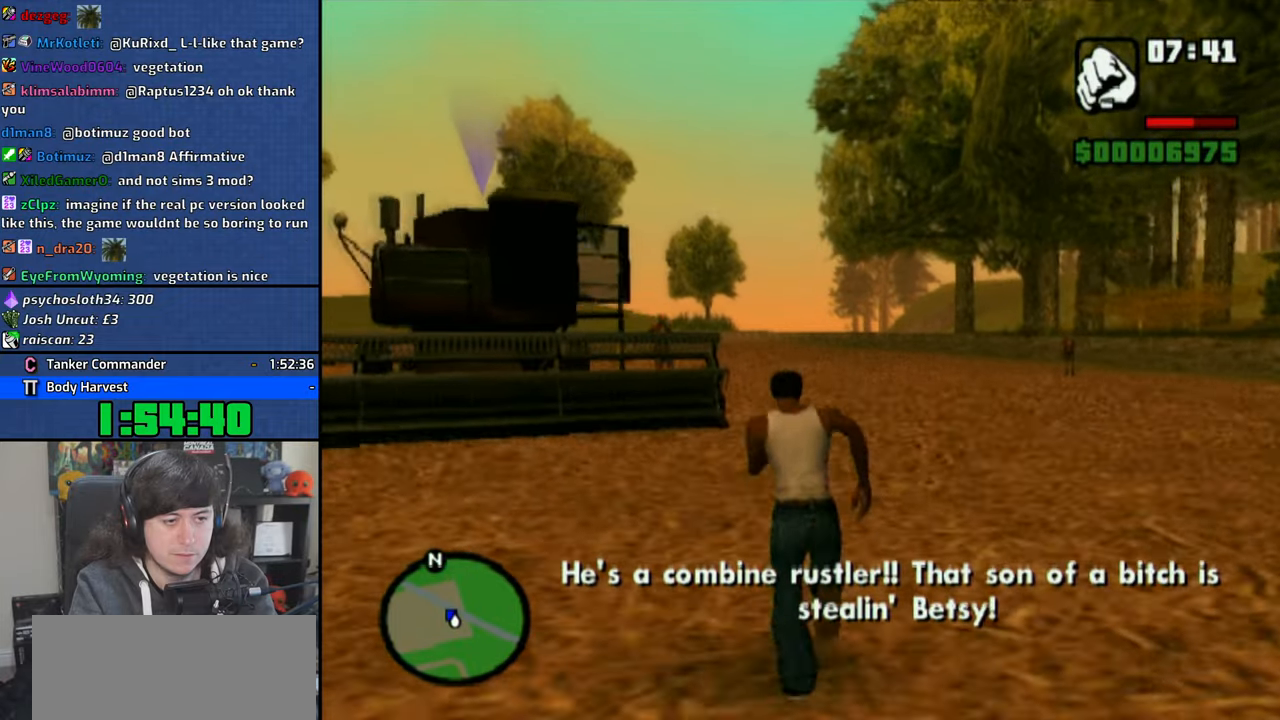
{"buttons": [], "left_stick": "up", "right_stick": "center", "button_events": []}
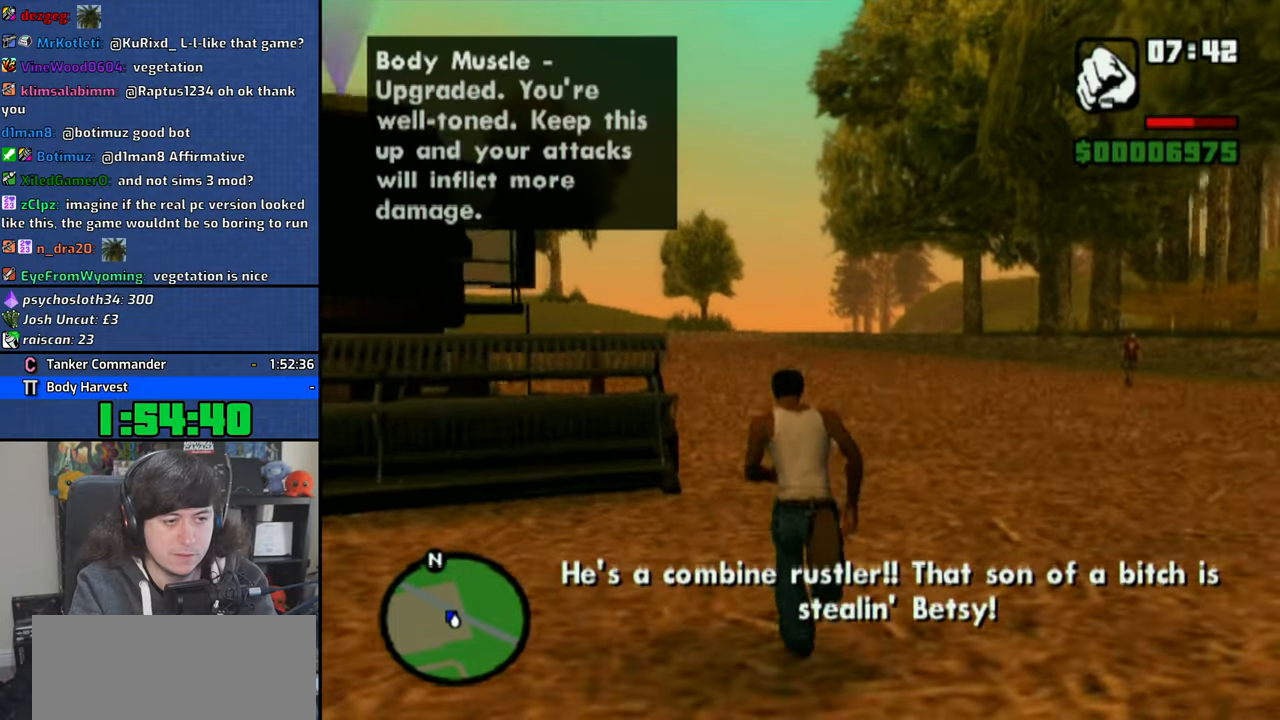
{"buttons": ["R1"], "left_stick": "center", "right_stick": "center", "button_events": [[350, "R1", "down"]]}
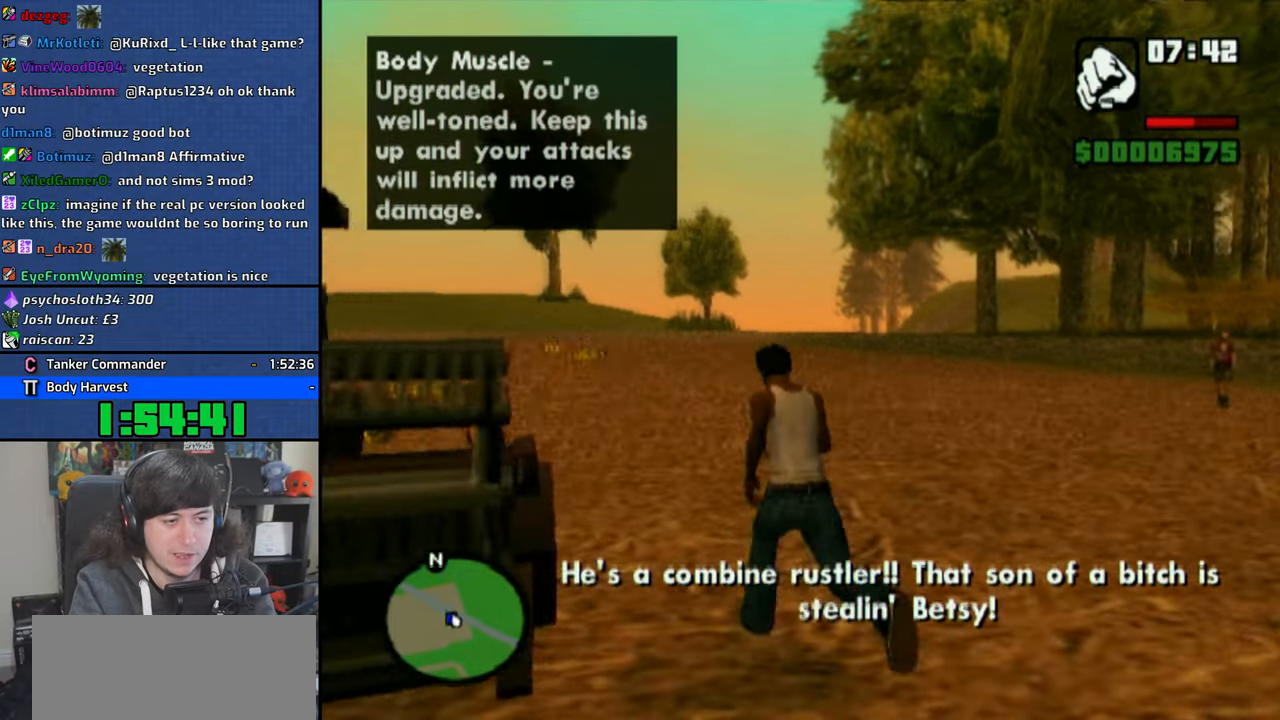
{"buttons": ["R1"], "left_stick": "center", "right_stick": "center", "button_events": []}
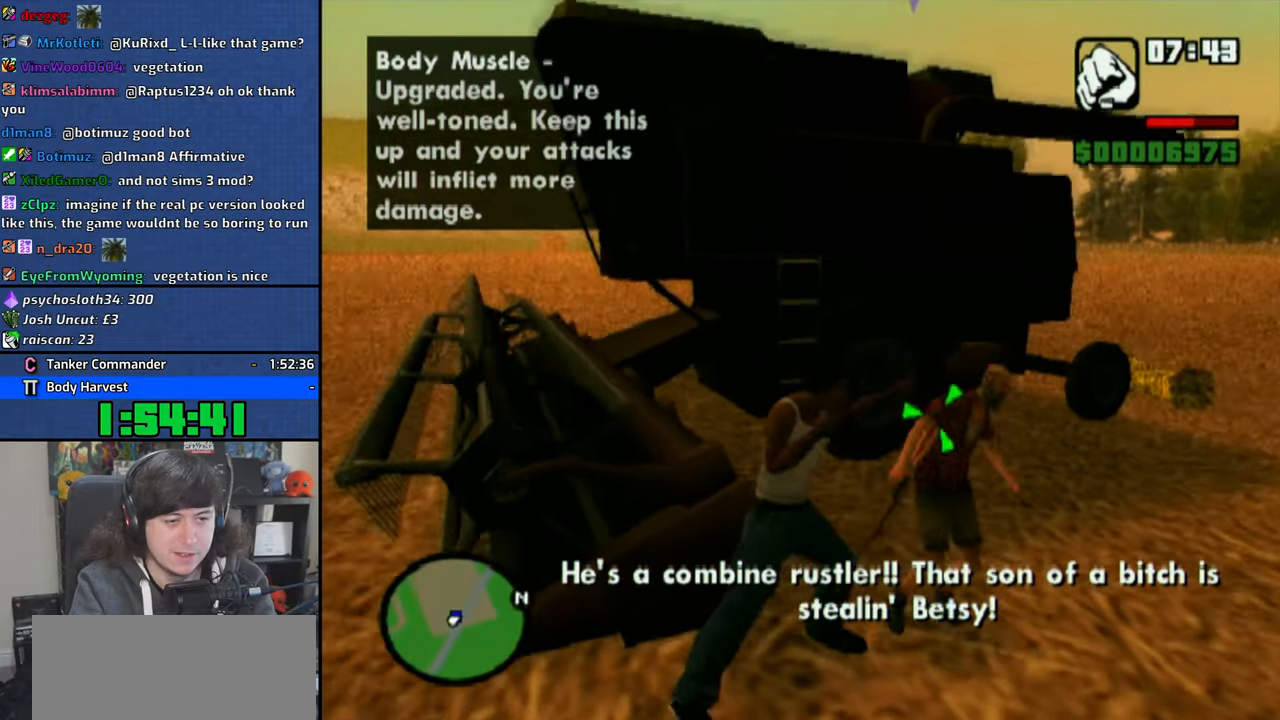
{"buttons": ["R1"], "left_stick": "right", "right_stick": "center", "button_events": []}
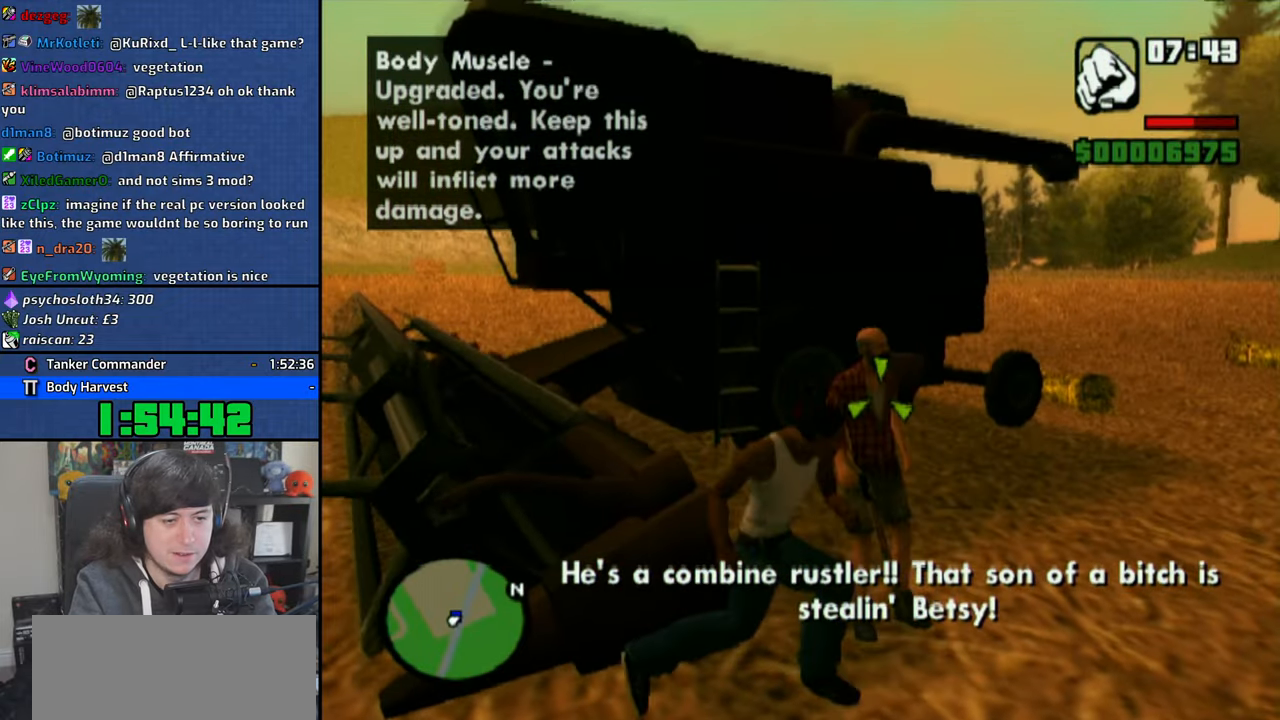
{"buttons": ["R1"], "left_stick": "center", "right_stick": "center", "button_events": []}
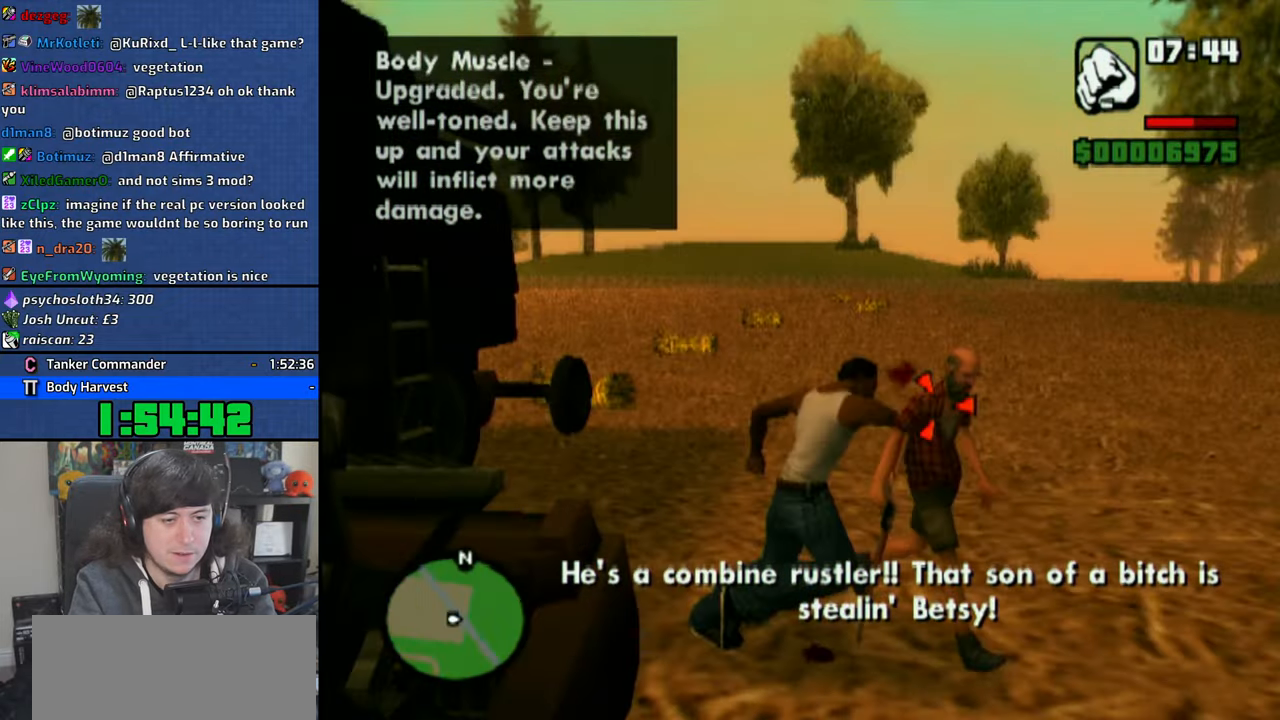
{"buttons": ["R1"], "left_stick": "up-right", "right_stick": "center", "button_events": []}
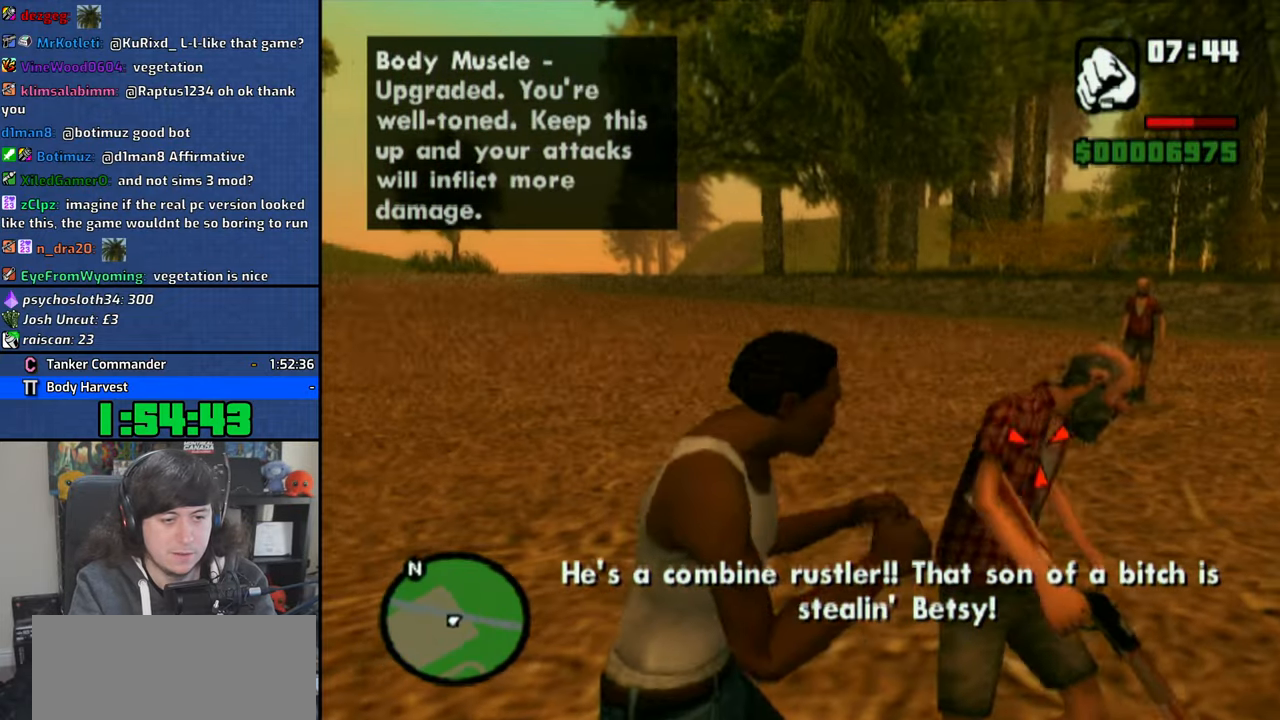
{"buttons": [], "left_stick": "up-right", "right_stick": "center", "button_events": [[466, "R1", "up"]]}
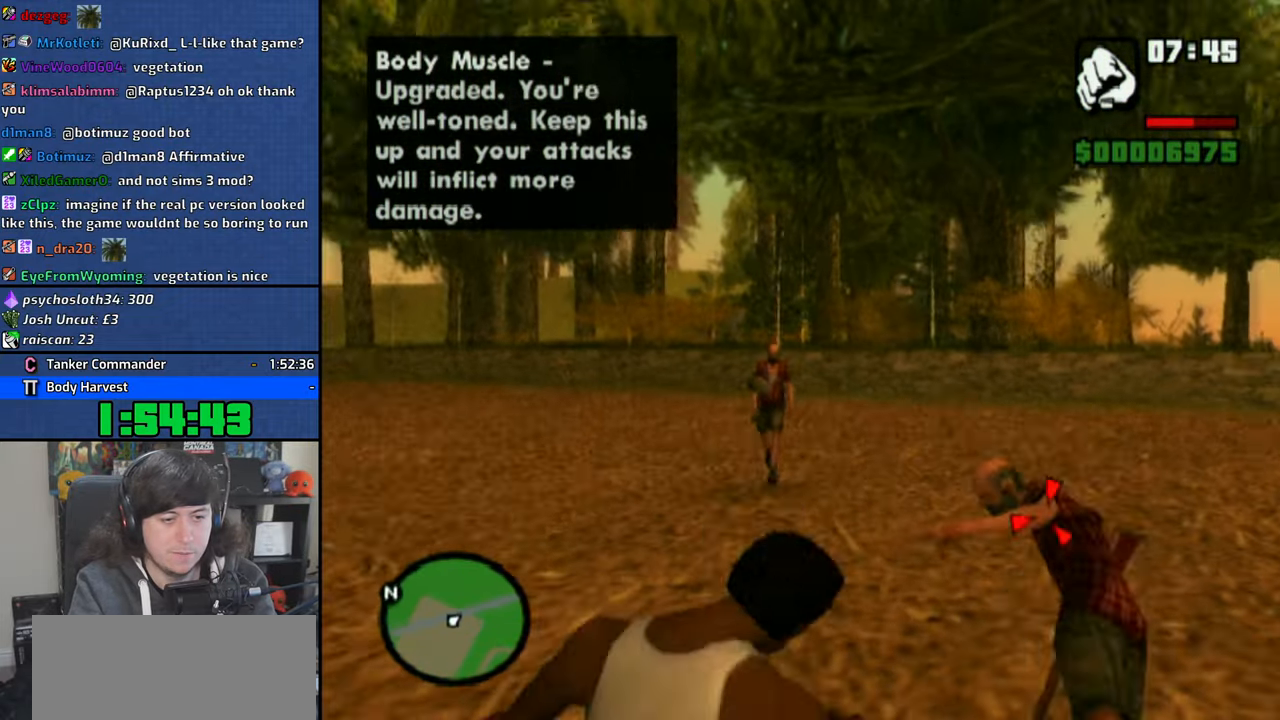
{"buttons": [], "left_stick": "up", "right_stick": "center", "button_events": []}
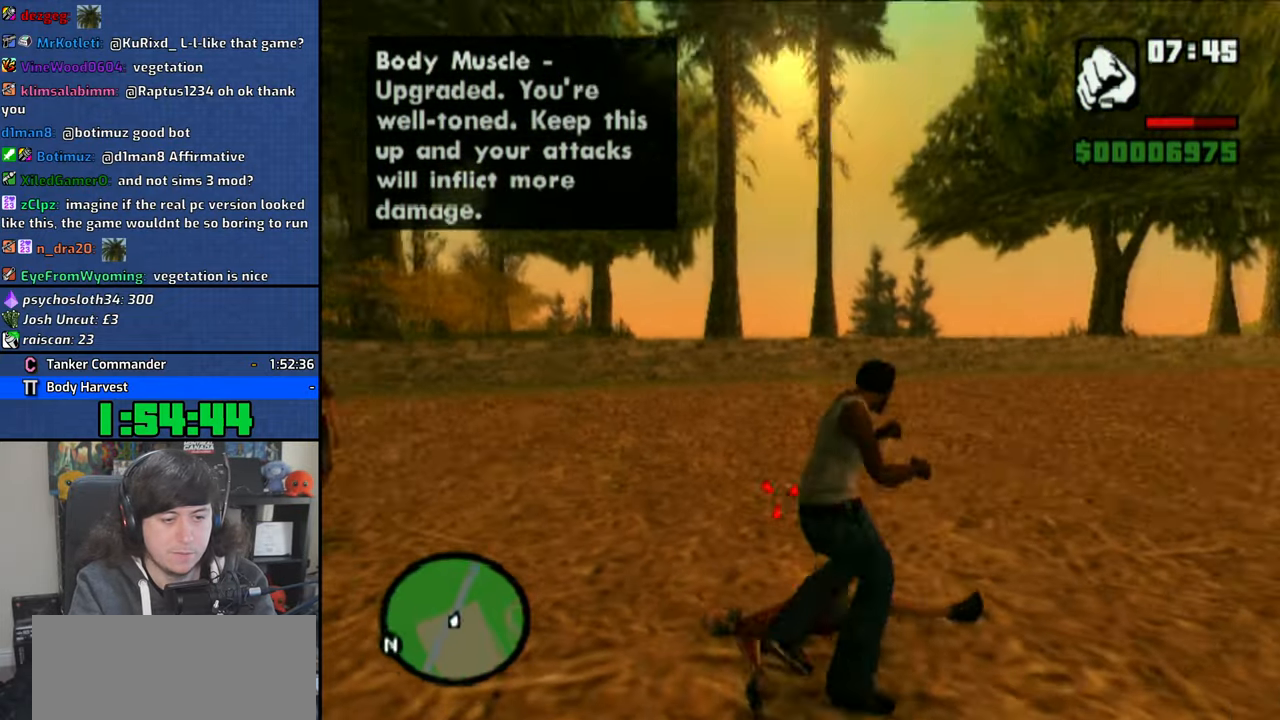
{"buttons": ["R1"], "left_stick": "center", "right_stick": "center", "button_events": [[16, "R1", "down"]]}
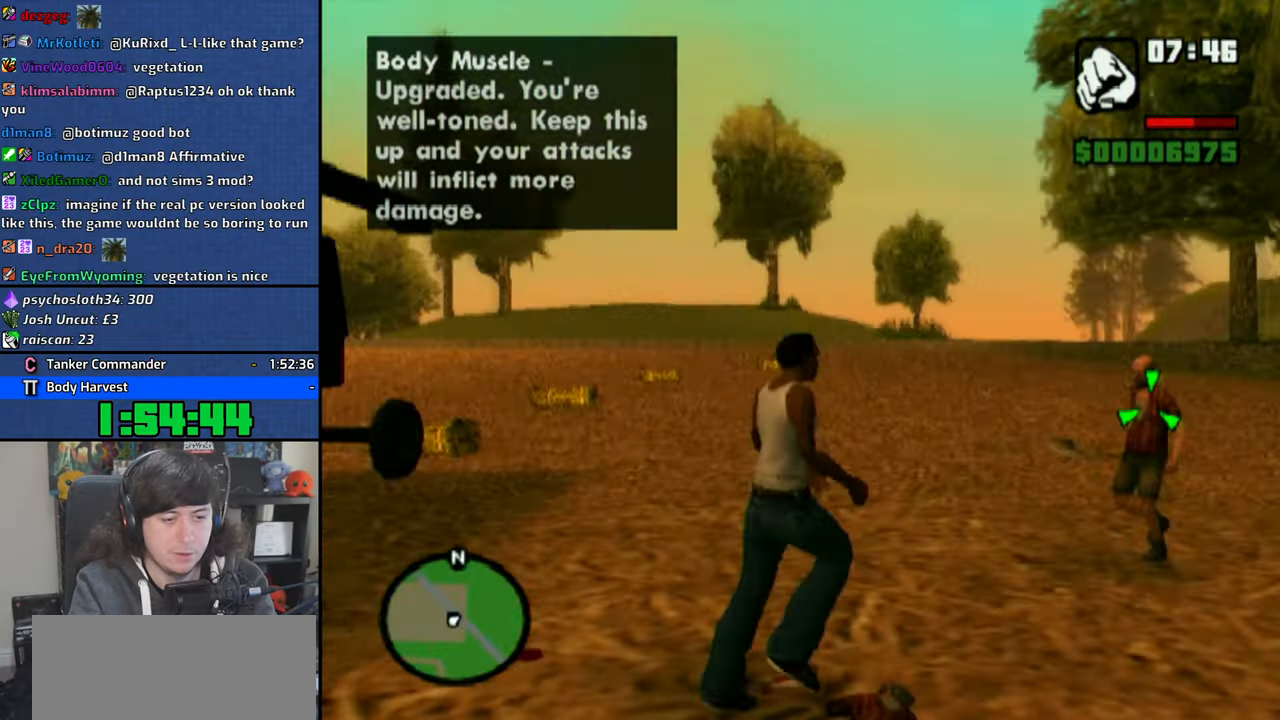
{"buttons": [], "left_stick": "down", "right_stick": "center", "button_events": [[250, "R1", "up"]]}
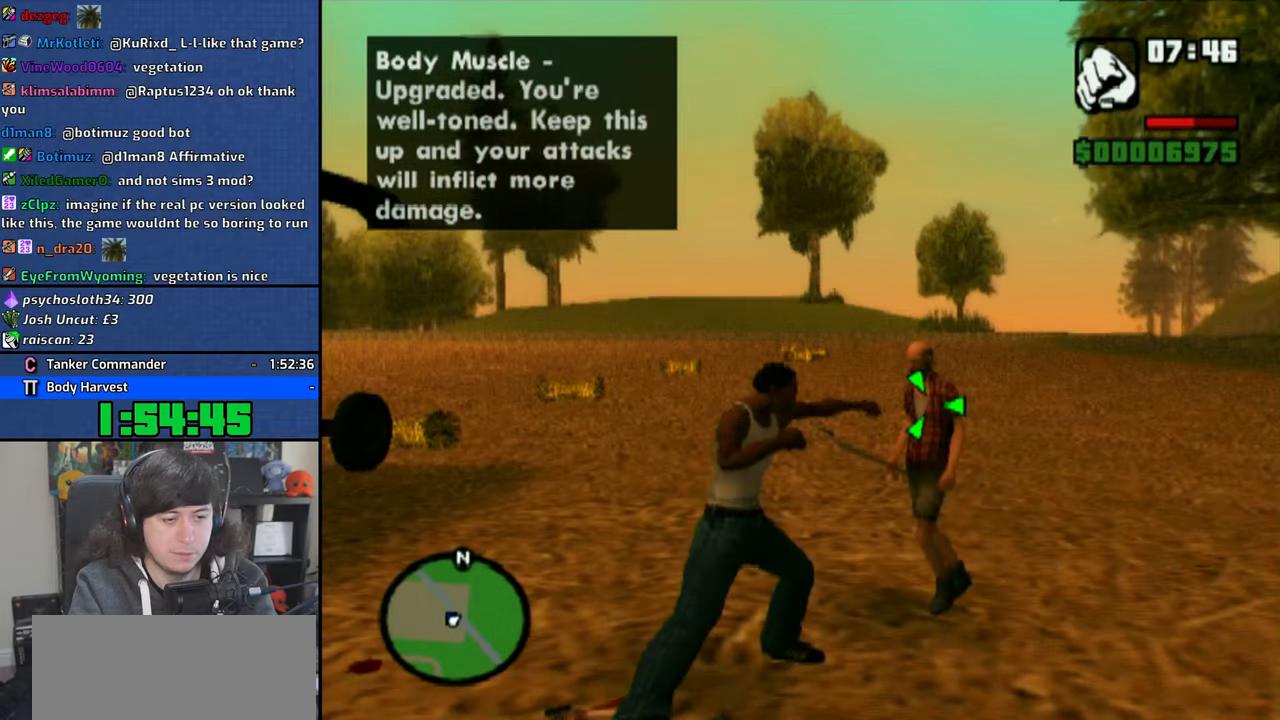
{"buttons": [], "left_stick": "down-right", "right_stick": "center", "button_events": []}
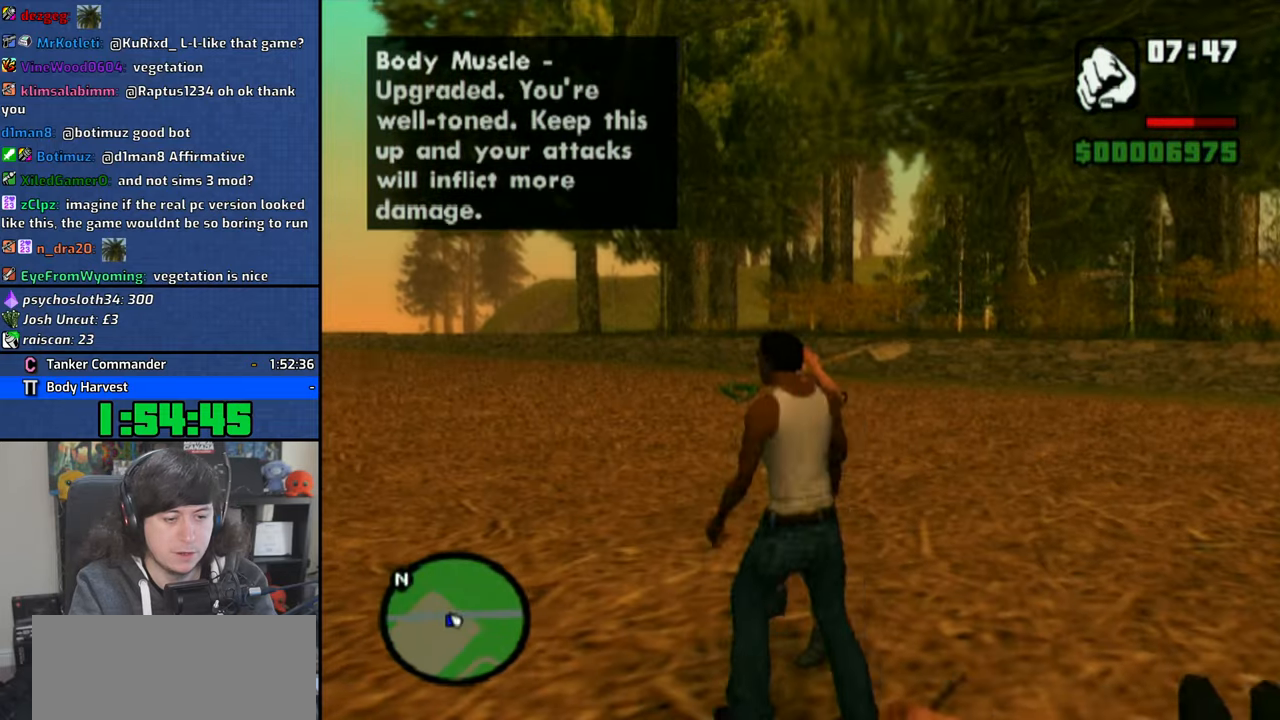
{"buttons": [], "left_stick": "right", "right_stick": "center", "button_events": []}
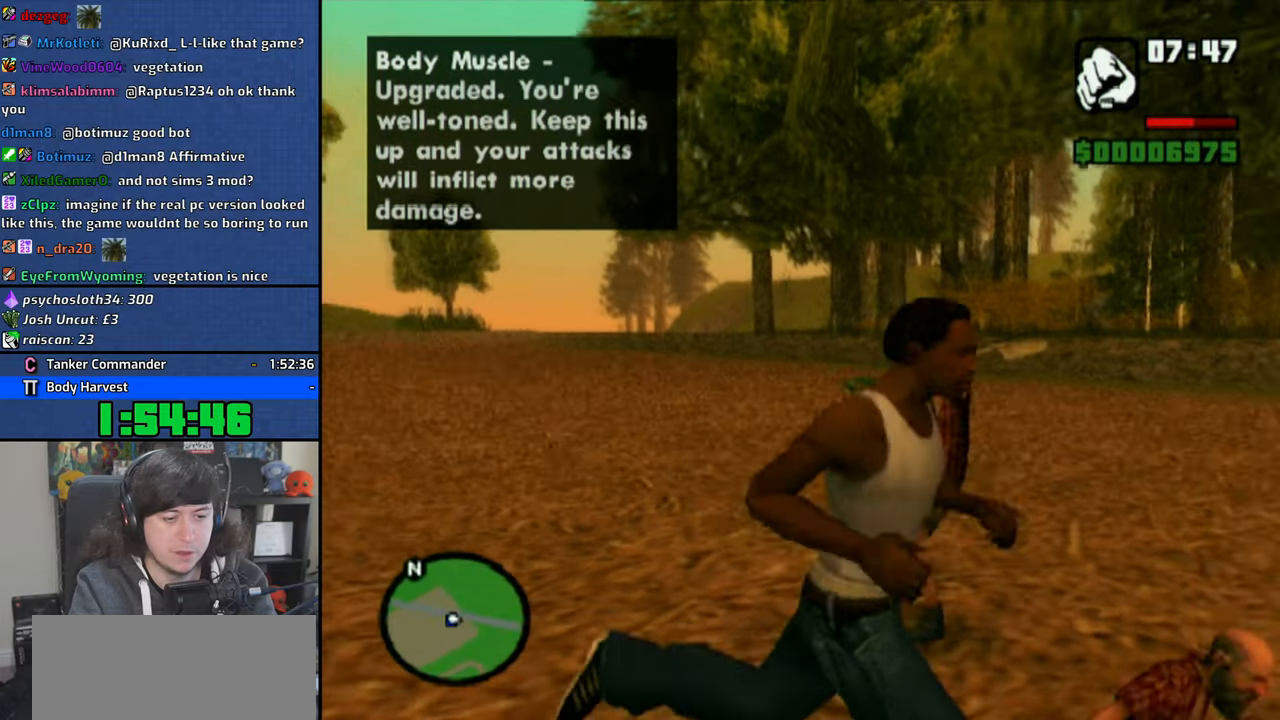
{"buttons": [], "left_stick": "center", "right_stick": "center", "button_events": []}
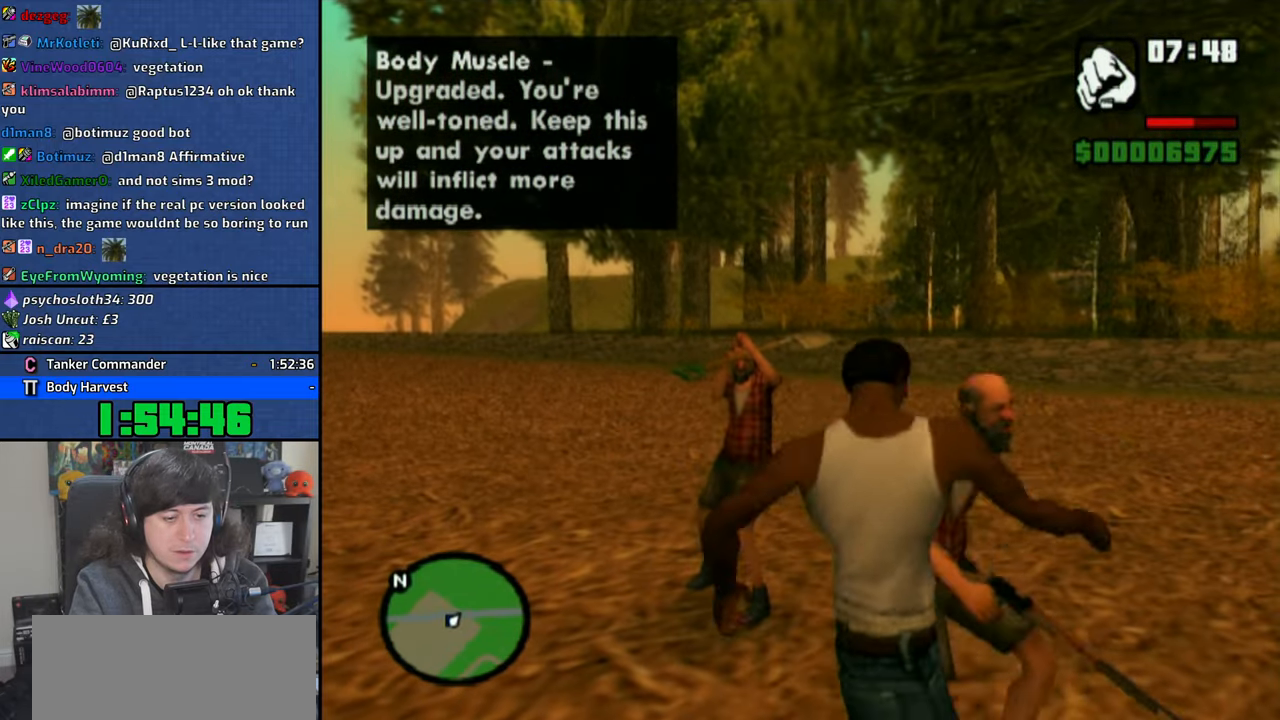
{"buttons": [], "left_stick": "up-right", "right_stick": "center", "button_events": []}
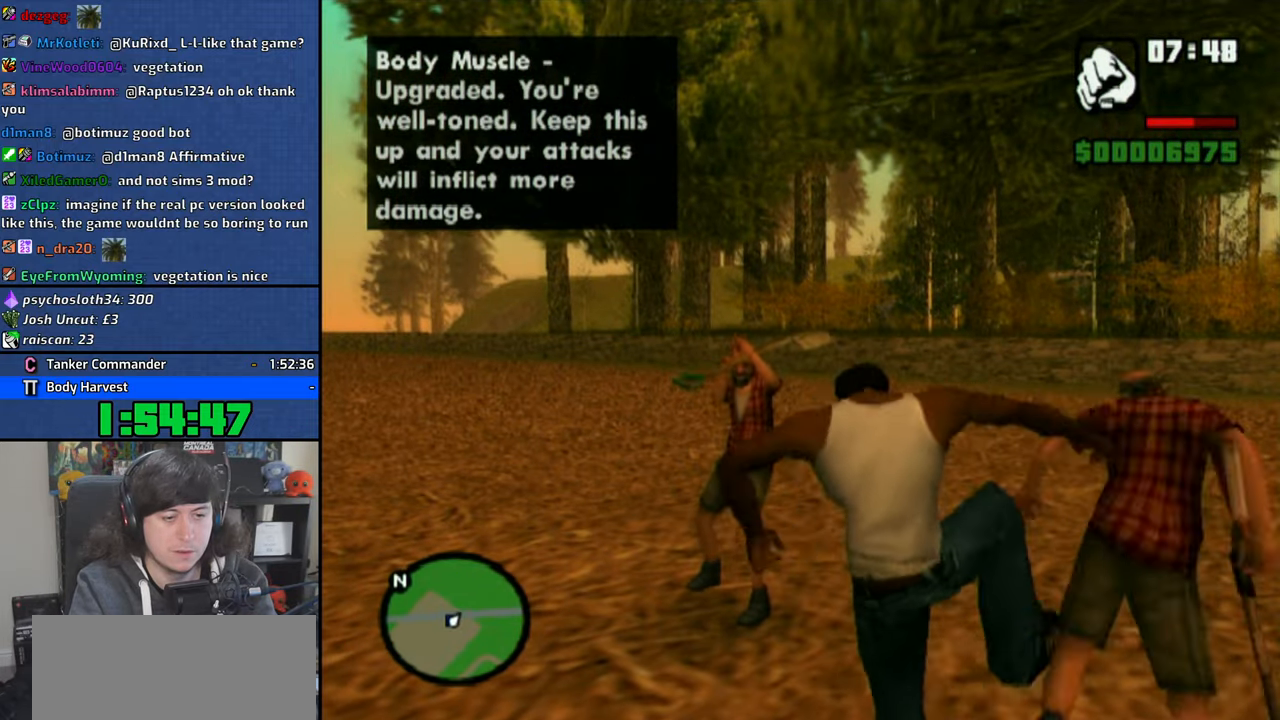
{"buttons": [], "left_stick": "up-right", "right_stick": "center", "button_events": []}
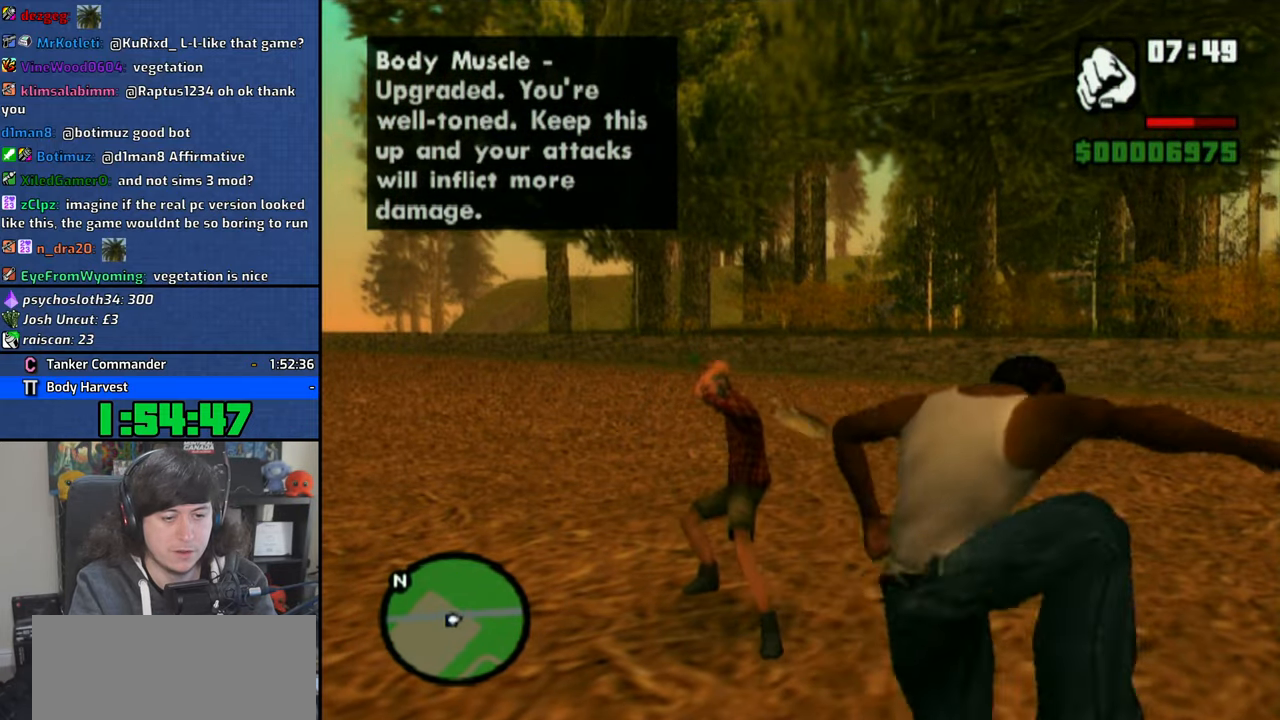
{"buttons": [], "left_stick": "up-right", "right_stick": "center", "button_events": []}
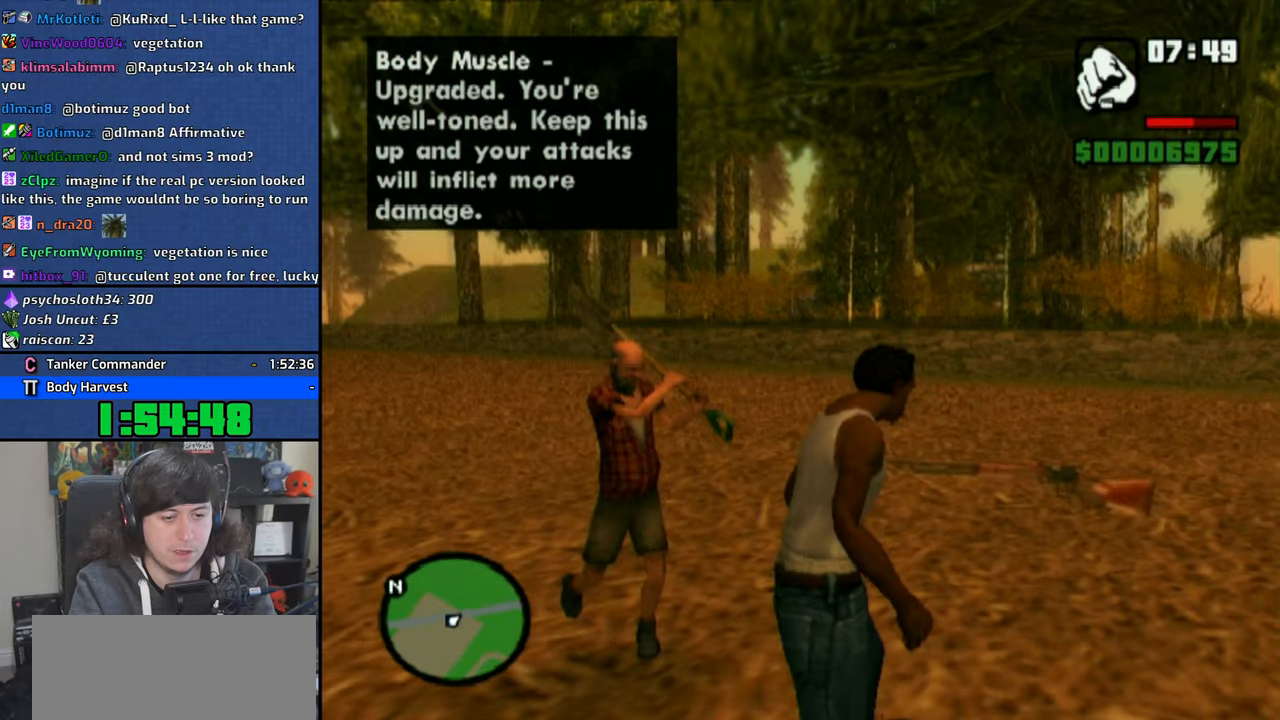
{"buttons": [], "left_stick": "up", "right_stick": "left", "button_events": []}
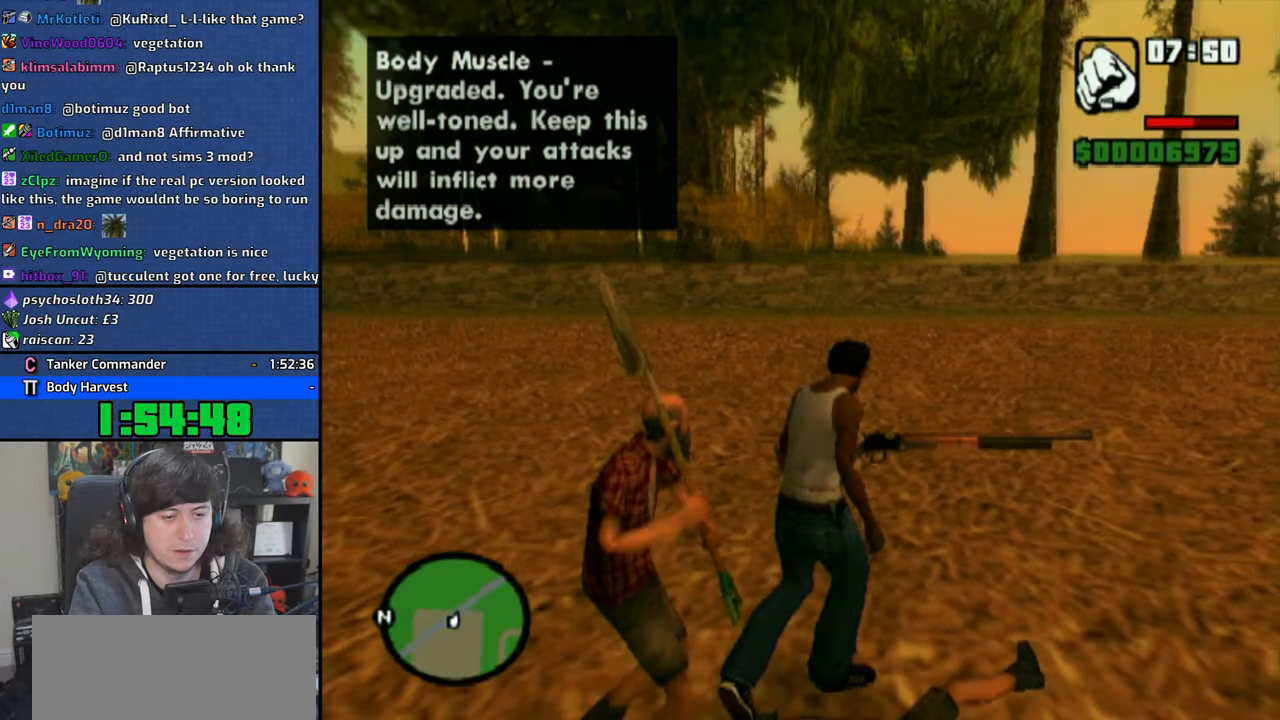
{"buttons": ["CROSS"], "left_stick": "up-right", "right_stick": "center", "button_events": [[433, "CROSS", "down"]]}
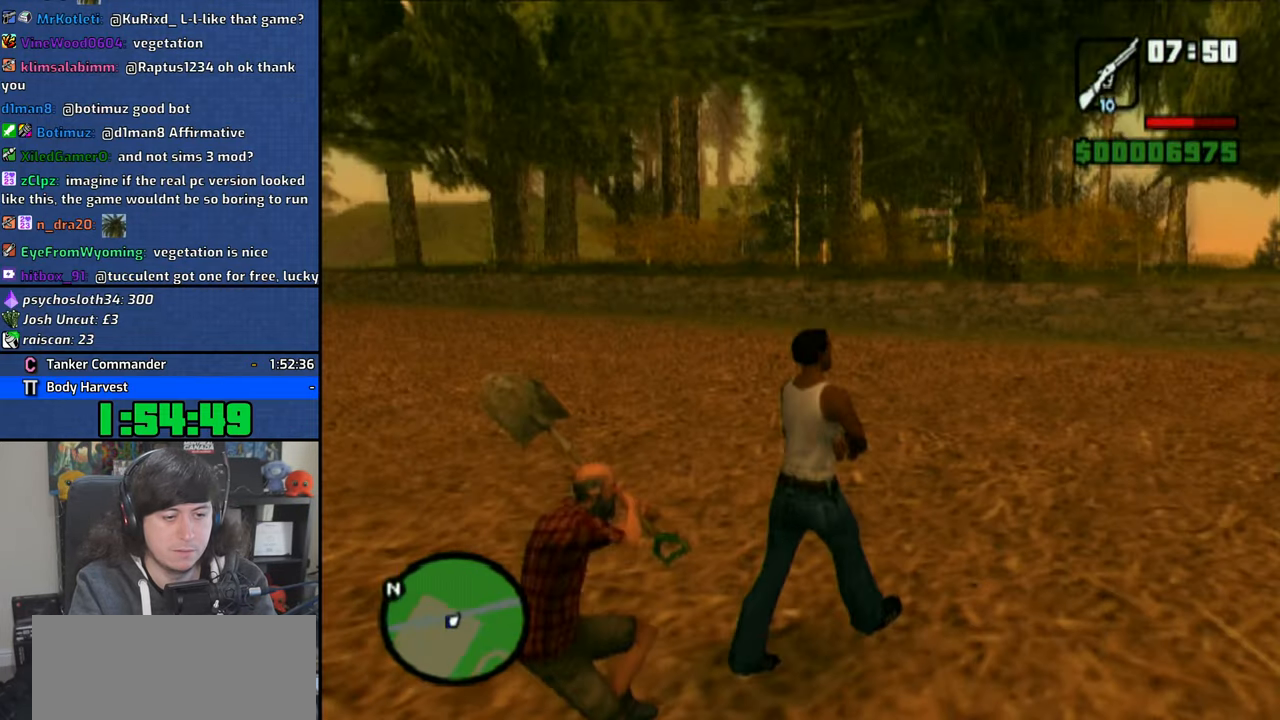
{"buttons": ["CROSS"], "left_stick": "up-right", "right_stick": "center", "button_events": [[66, "CROSS", "up"], [133, "CROSS", "down"], [216, "CROSS", "up"], [283, "CROSS", "down"], [383, "CROSS", "up"], [450, "CROSS", "down"]]}
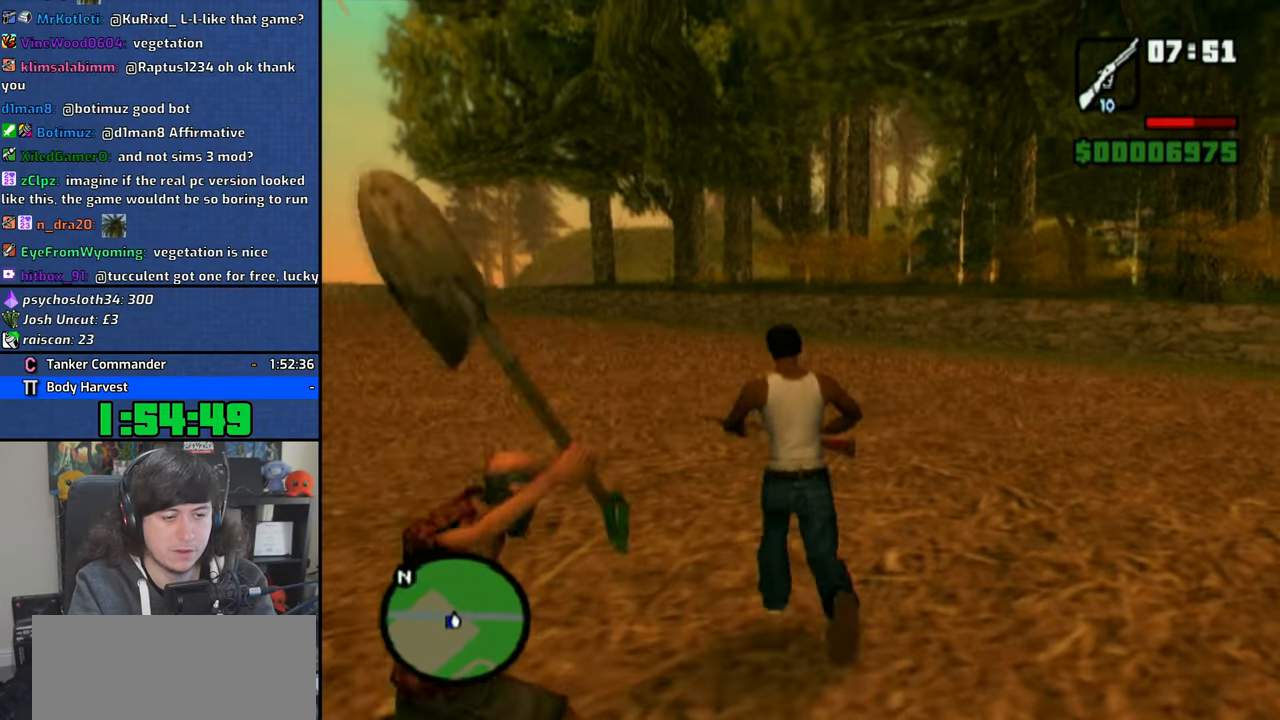
{"buttons": ["CROSS", "R2"], "left_stick": "up-left", "right_stick": "center", "button_events": [[66, "CROSS", "up"], [133, "CROSS", "down"], [233, "CROSS", "up"], [283, "CROSS", "down"], [416, "CROSS", "up"], [433, "R2", "down"], [483, "CROSS", "down"]]}
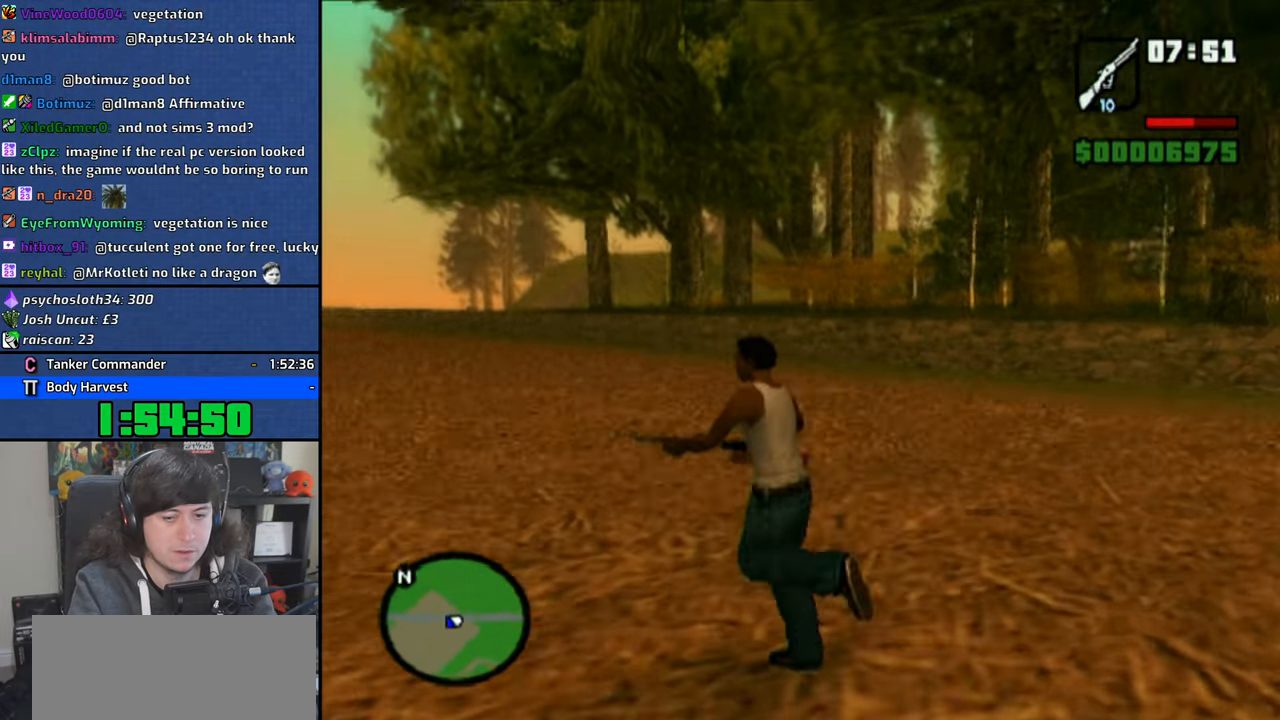
{"buttons": ["CROSS"], "left_stick": "up-left", "right_stick": "center", "button_events": [[33, "R2", "up"], [50, "CROSS", "up"], [133, "CROSS", "down"], [233, "CROSS", "up"], [300, "CROSS", "down"], [416, "CROSS", "up"], [483, "CROSS", "down"]]}
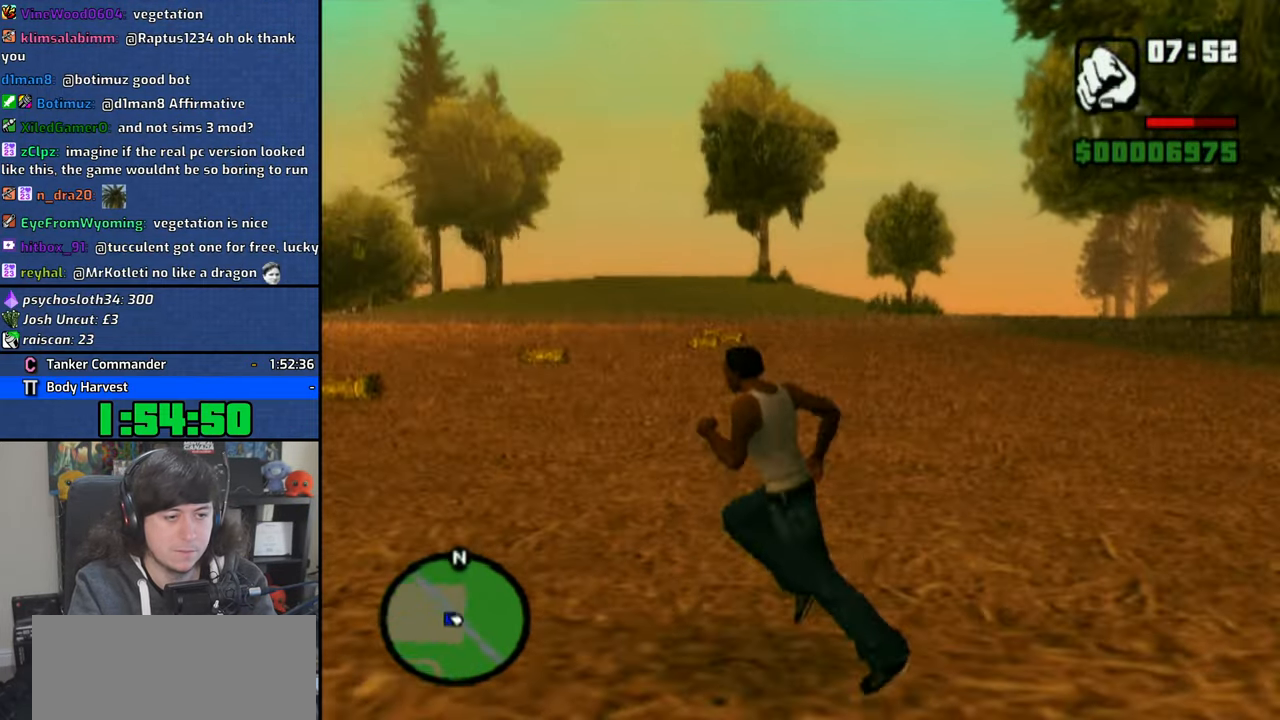
{"buttons": [], "left_stick": "up-right", "right_stick": "center", "button_events": [[83, "CROSS", "up"], [150, "CROSS", "down"], [283, "CROSS", "up"], [383, "TRIANGLE", "down"], [466, "TRIANGLE", "up"]]}